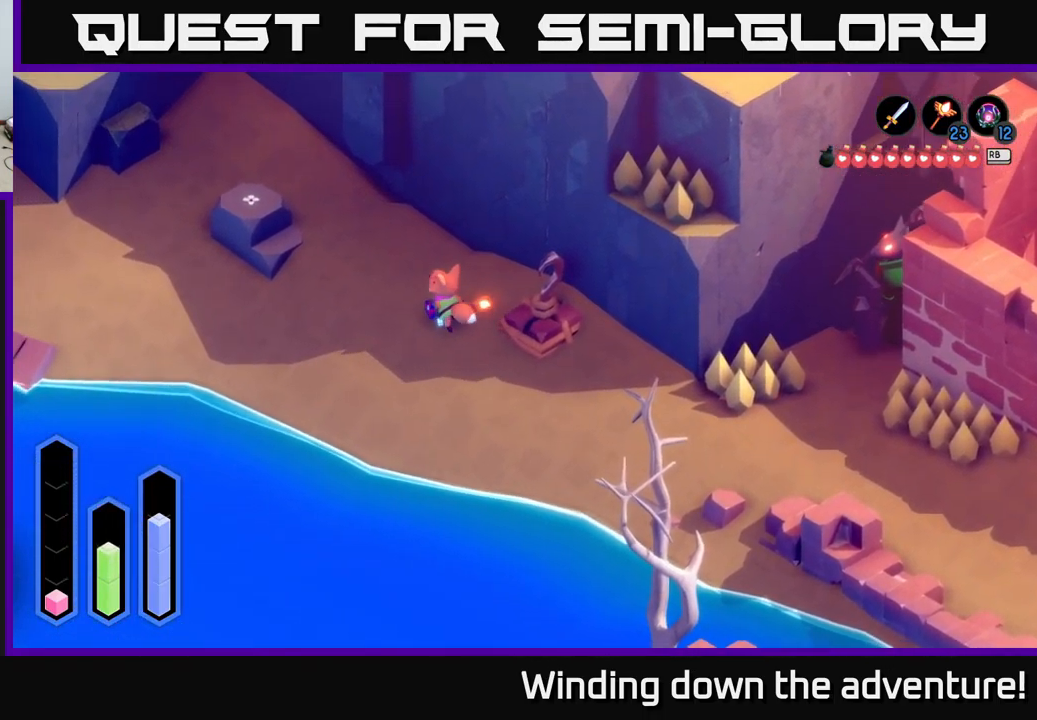
Gameplay with a controller (Xbox layout); each line is a JSON object with the inputs held at the frame after it. "events" lists button and stick changes between this image and that frame as [ms after this image, input, new state], when the widget could be followed in between.
{"buttons": ["A"], "left_stick": "up-left", "right_stick": "center", "events": []}
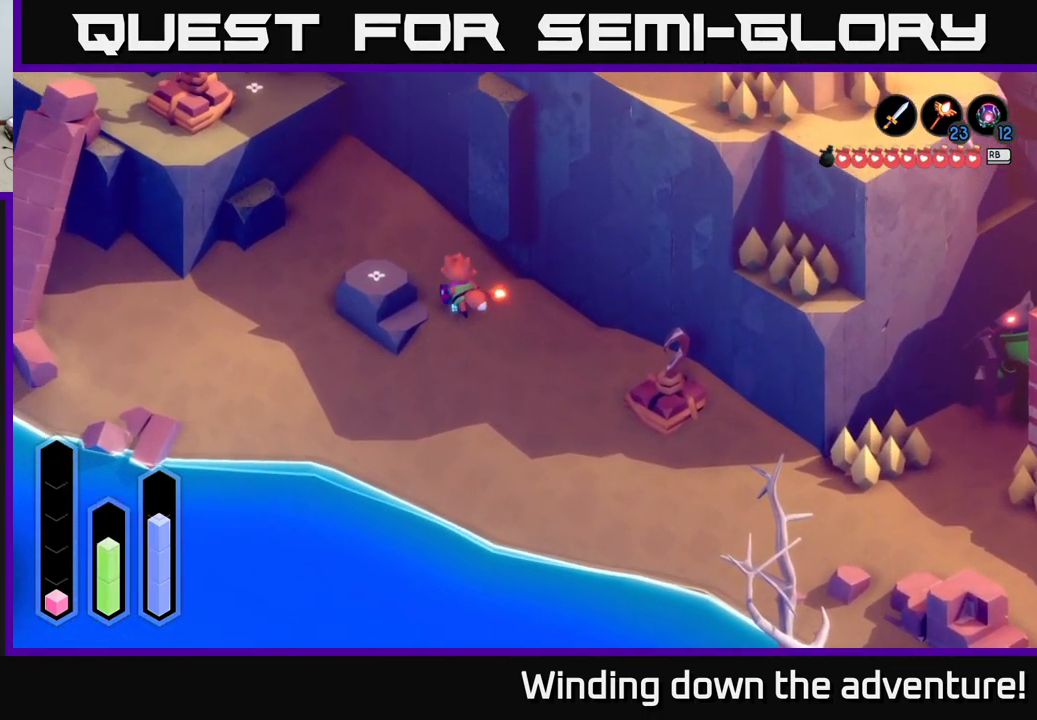
{"buttons": ["A"], "left_stick": "down-left", "right_stick": "center", "events": [[134, "L2", "down"], [316, "left_stick", "left"], [383, "L2", "up"], [416, "left_stick", "down-left"]]}
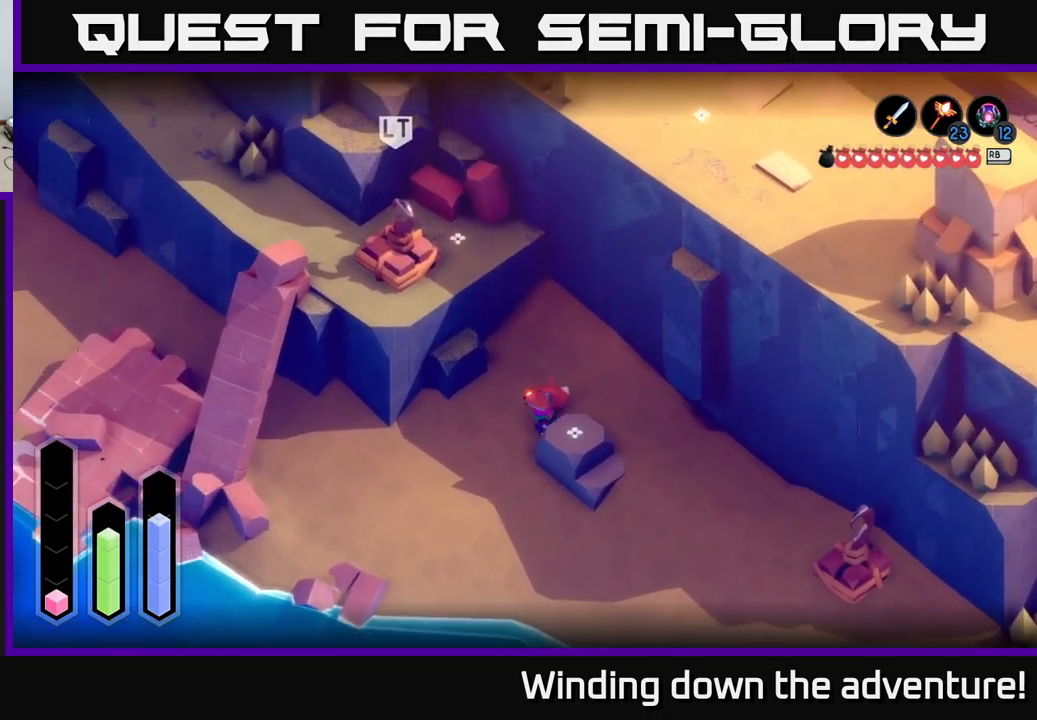
{"buttons": ["B", "L2"], "left_stick": "up-left", "right_stick": "center", "events": [[216, "left_stick", "left"], [333, "left_stick", "up-left"], [350, "L2", "down"], [366, "A", "up"], [450, "B", "down"]]}
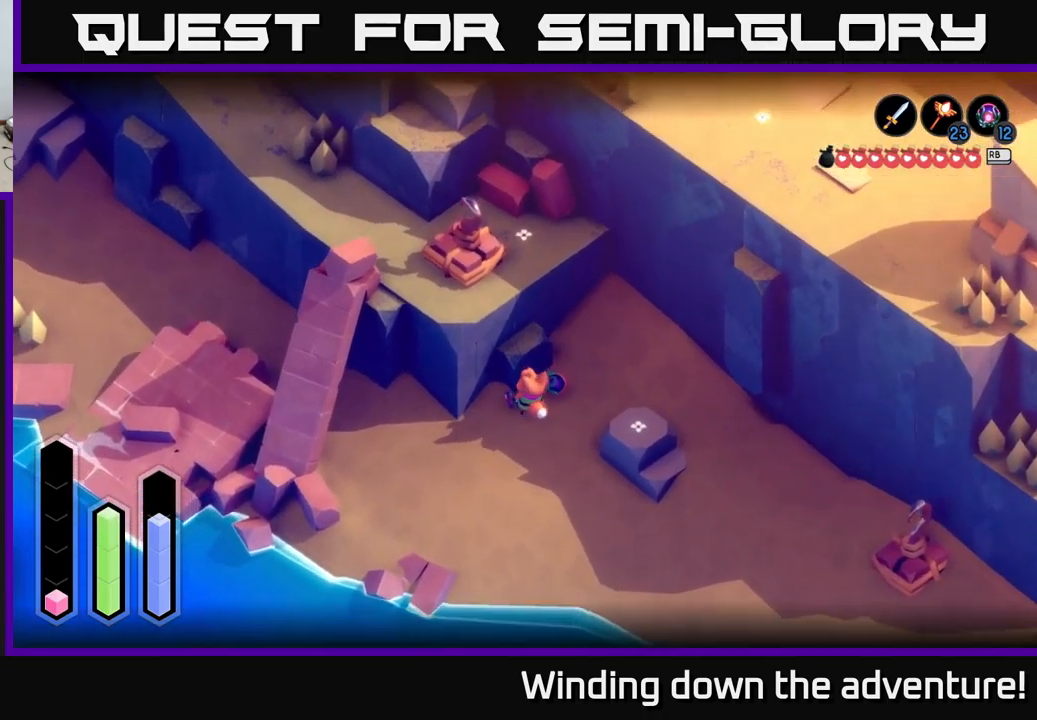
{"buttons": ["L2"], "left_stick": "center", "right_stick": "center", "events": [[16, "left_stick", "center"], [66, "B", "up"]]}
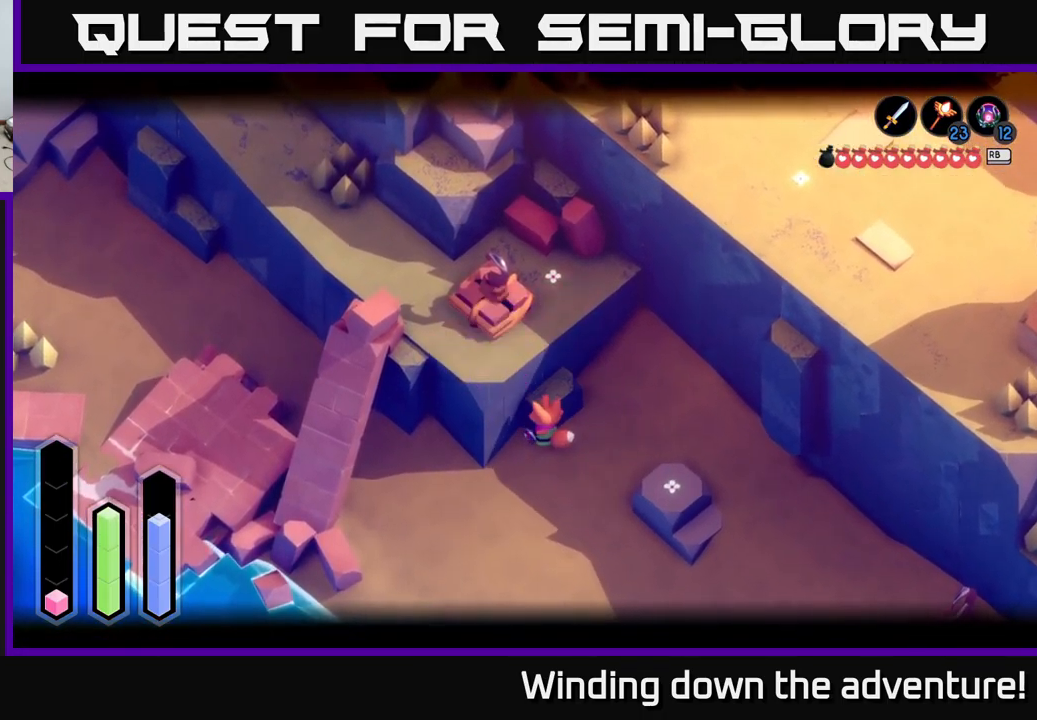
{"buttons": [], "left_stick": "up-left", "right_stick": "center", "events": [[216, "left_stick", "up-left"], [250, "L2", "up"]]}
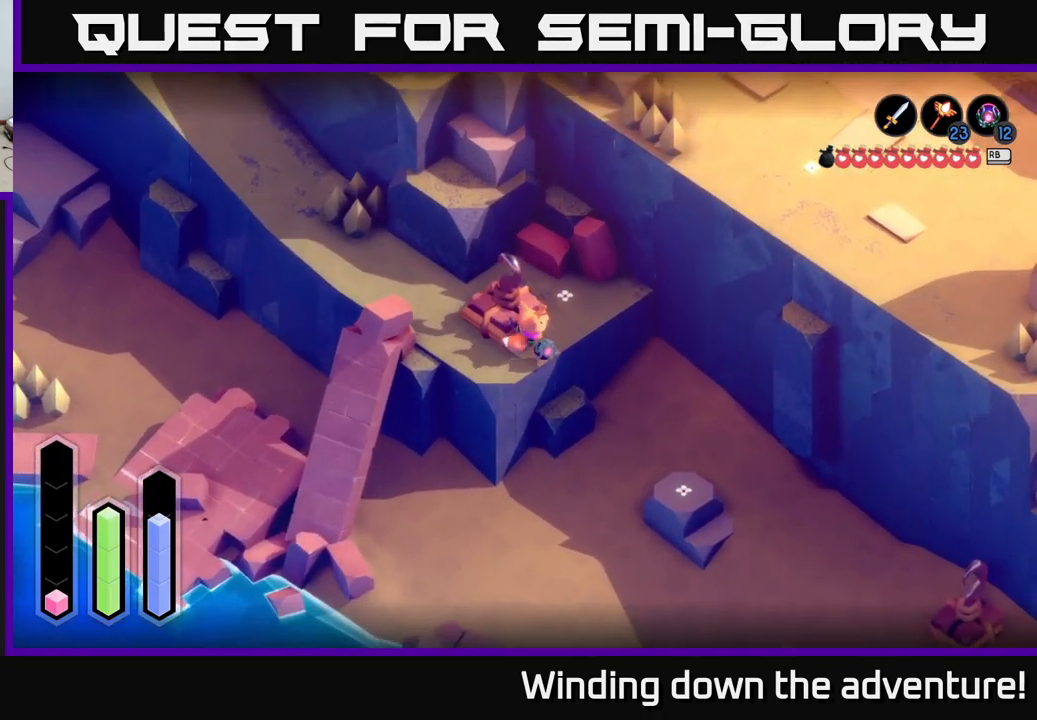
{"buttons": [], "left_stick": "up-left", "right_stick": "center", "events": [[216, "left_stick", "left"], [416, "left_stick", "up-left"]]}
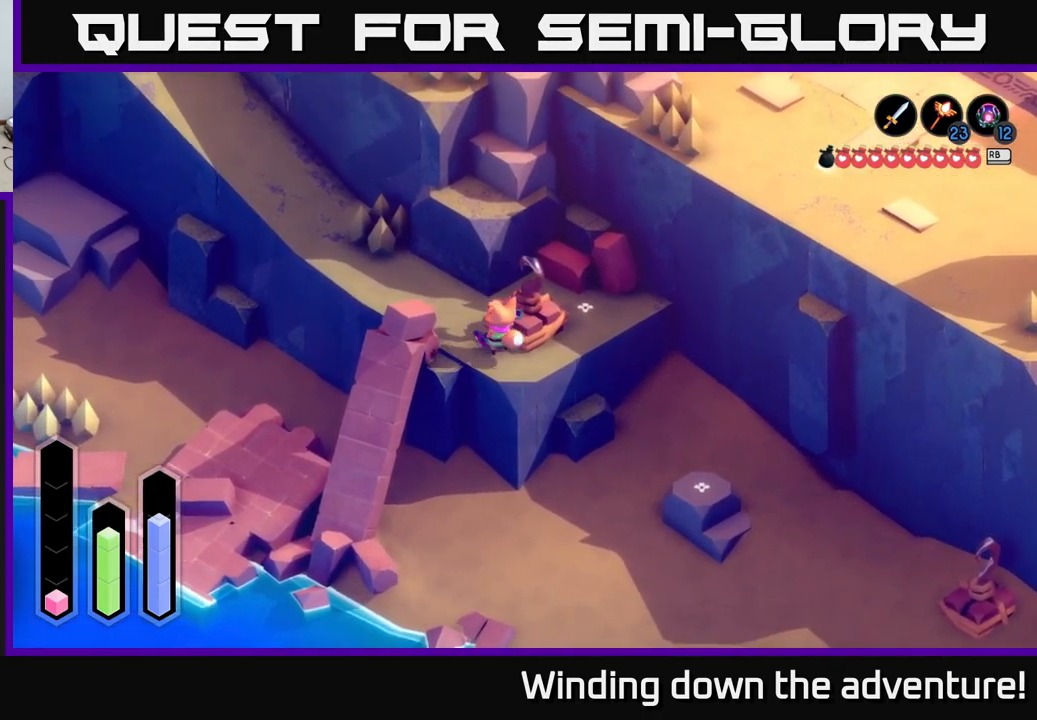
{"buttons": ["A"], "left_stick": "up-left", "right_stick": "center", "events": [[33, "A", "down"]]}
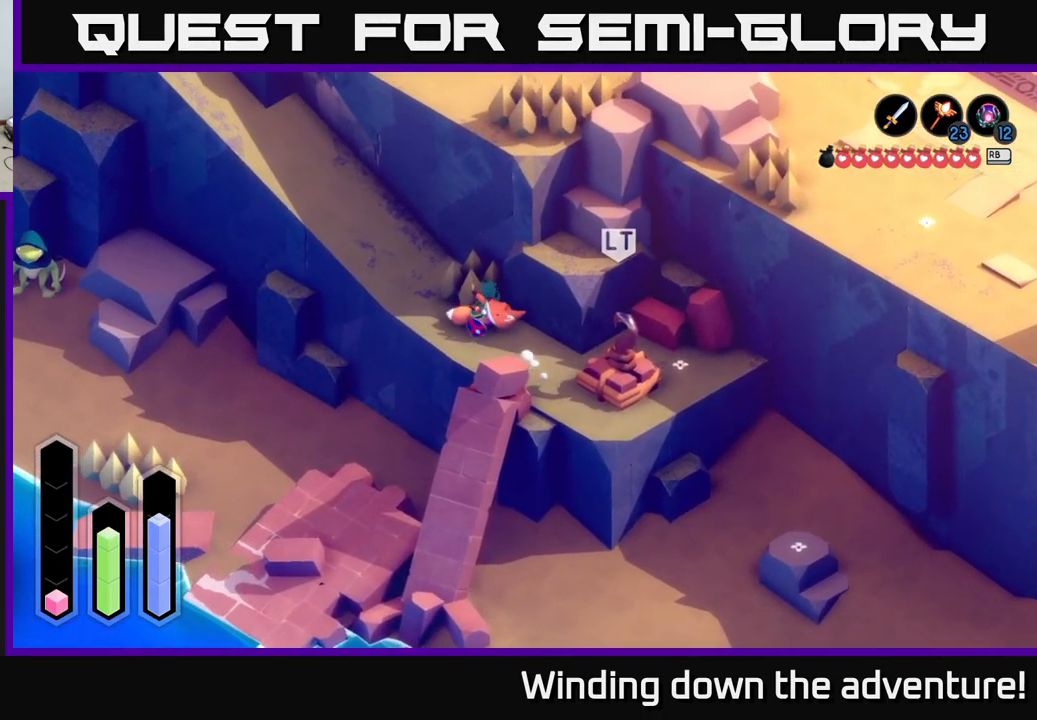
{"buttons": ["A"], "left_stick": "up-left", "right_stick": "center", "events": []}
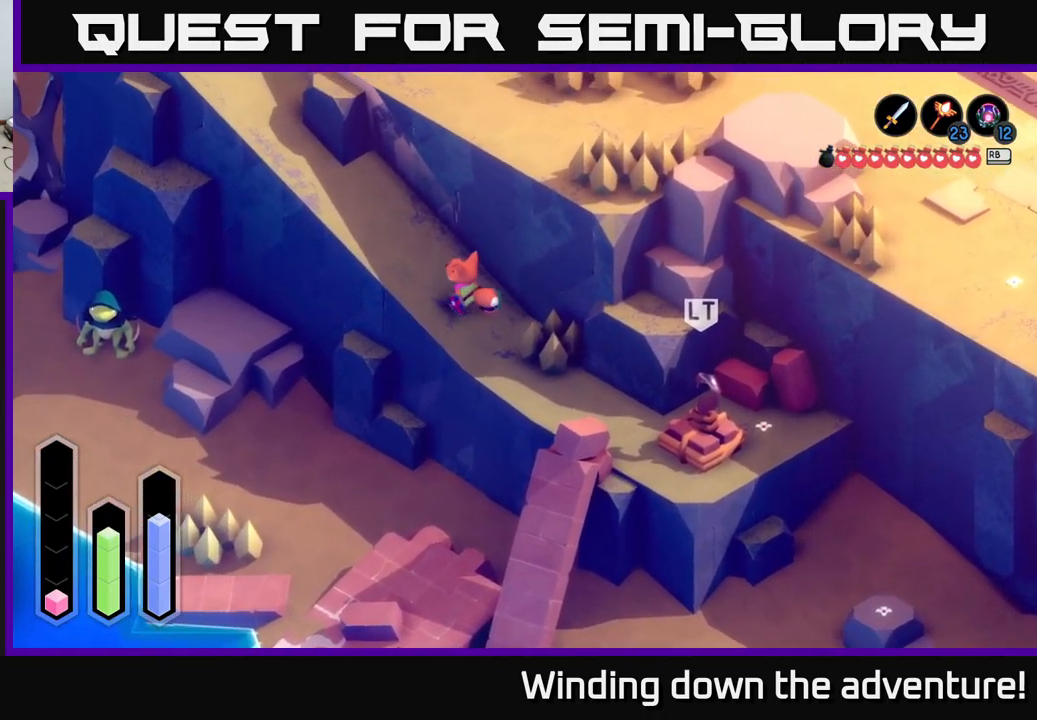
{"buttons": ["A"], "left_stick": "up-left", "right_stick": "center", "events": []}
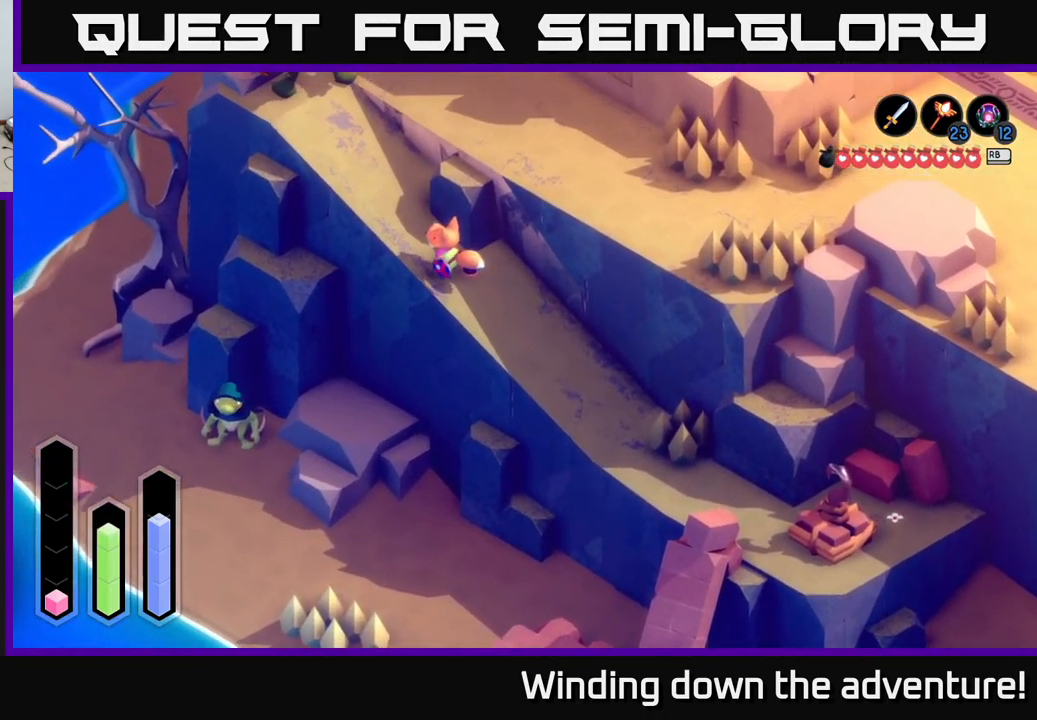
{"buttons": ["A"], "left_stick": "up-right", "right_stick": "center", "events": [[366, "left_stick", "up"], [466, "left_stick", "up-right"]]}
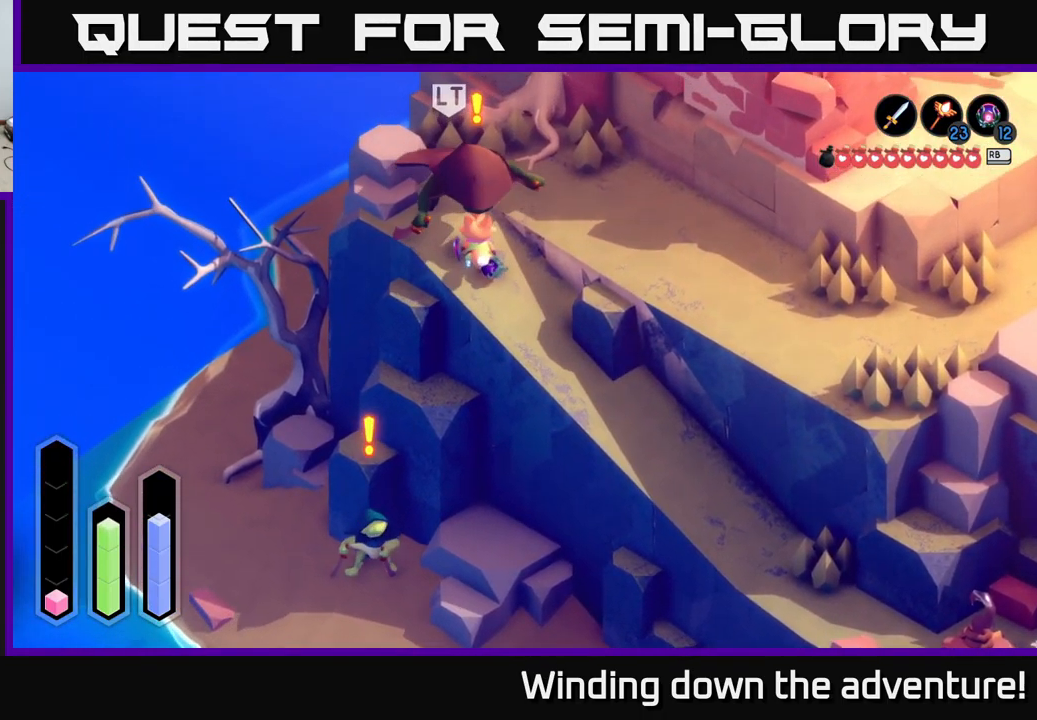
{"buttons": ["A"], "left_stick": "up-right", "right_stick": "center", "events": []}
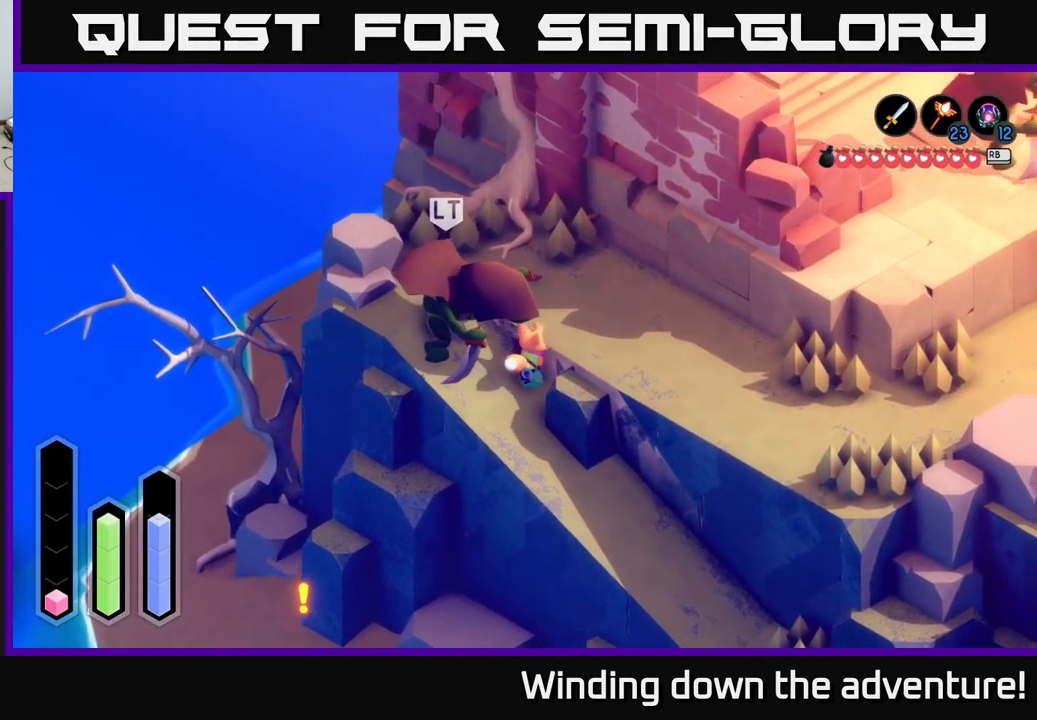
{"buttons": ["X"], "left_stick": "up-left", "right_stick": "center", "events": [[133, "left_stick", "up-left"], [183, "A", "up"], [300, "X", "down"], [417, "X", "up"], [500, "X", "down"]]}
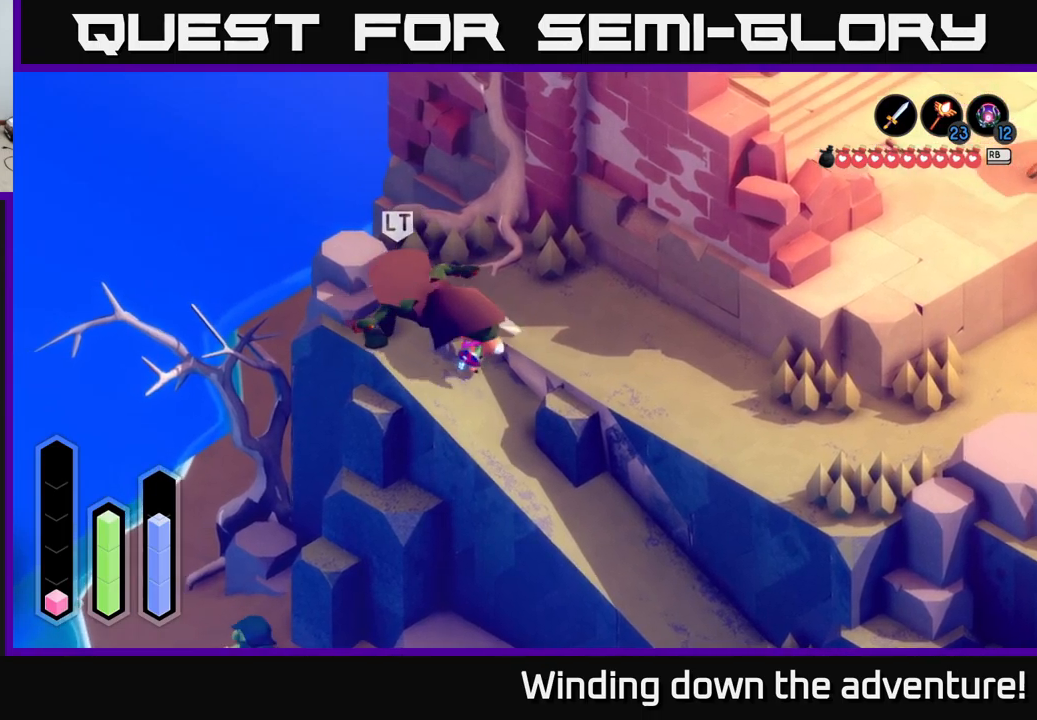
{"buttons": [], "left_stick": "center", "right_stick": "center", "events": [[33, "X", "up"], [133, "A", "down"], [283, "A", "up"], [367, "left_stick", "center"]]}
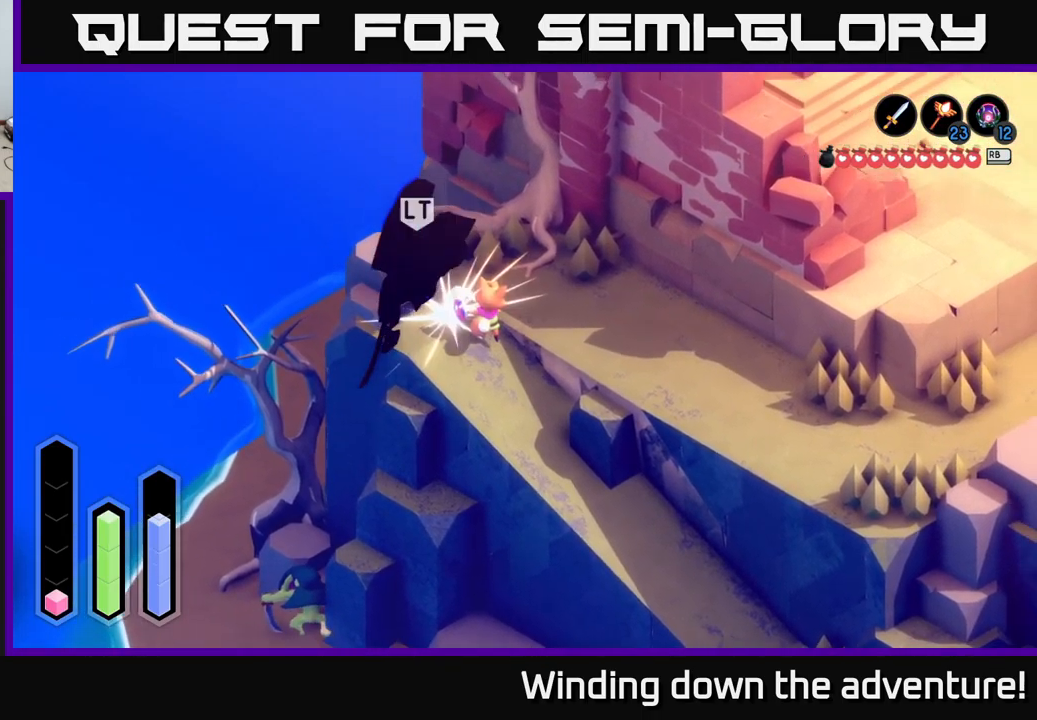
{"buttons": ["X"], "left_stick": "down-left", "right_stick": "center", "events": [[50, "X", "down"], [100, "left_stick", "left"], [133, "X", "up"], [217, "X", "down"], [350, "X", "up"], [433, "X", "down"], [500, "left_stick", "down-left"]]}
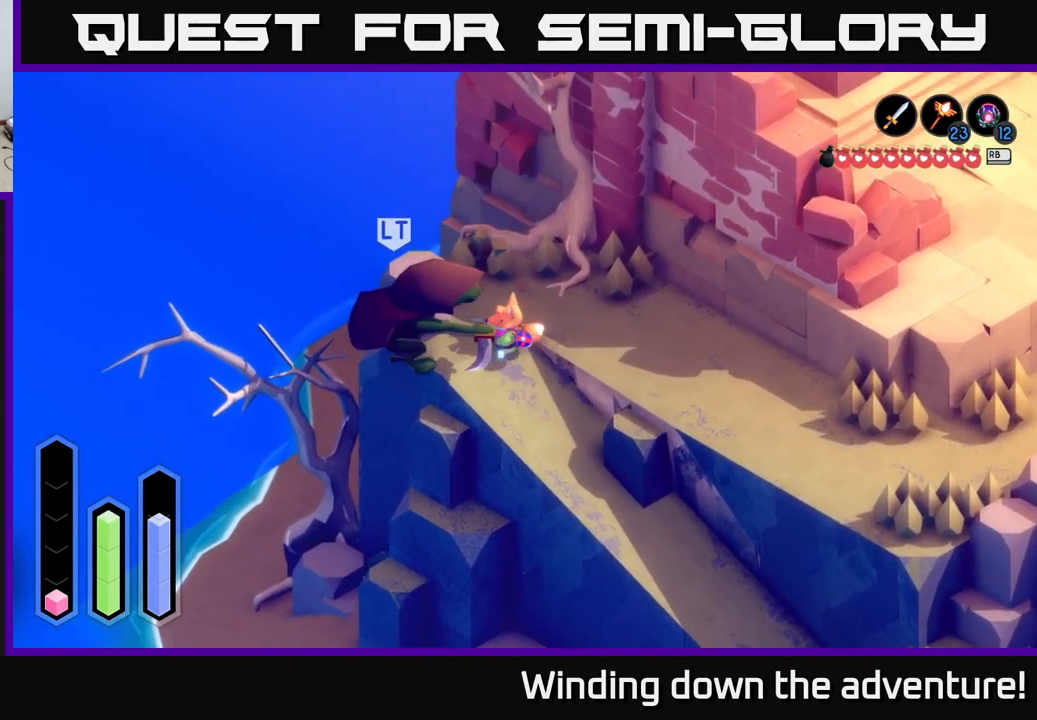
{"buttons": [], "left_stick": "up", "right_stick": "center", "events": [[17, "X", "up"], [167, "left_stick", "left"], [300, "left_stick", "center"], [500, "left_stick", "up"]]}
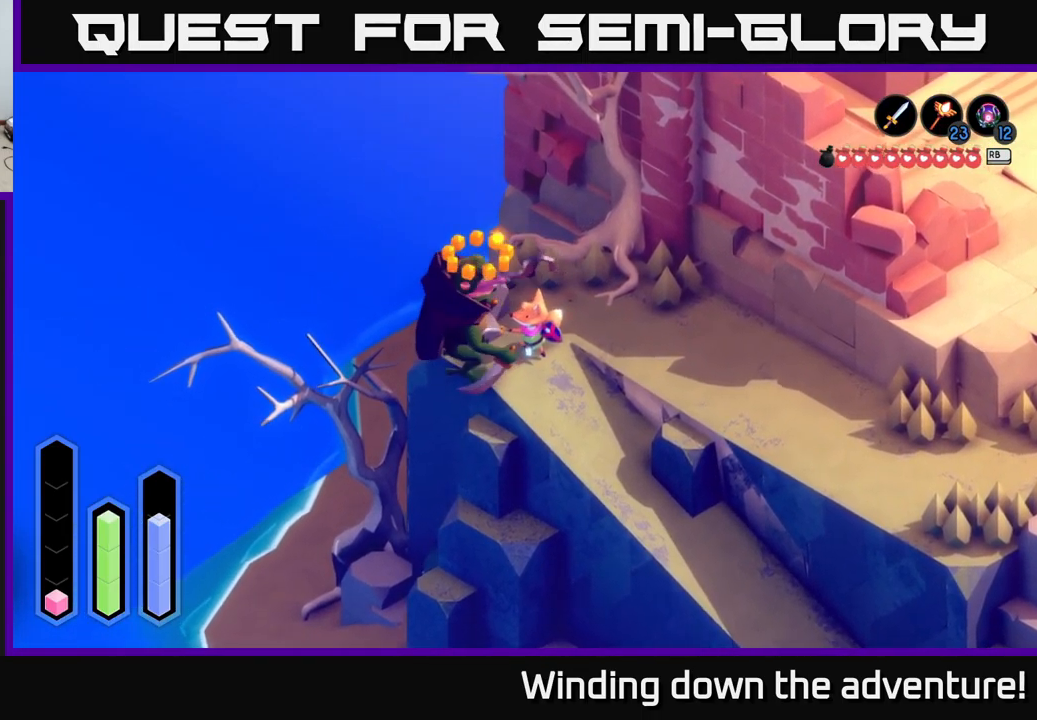
{"buttons": [], "left_stick": "right", "right_stick": "center", "events": [[67, "left_stick", "up-right"], [283, "left_stick", "right"]]}
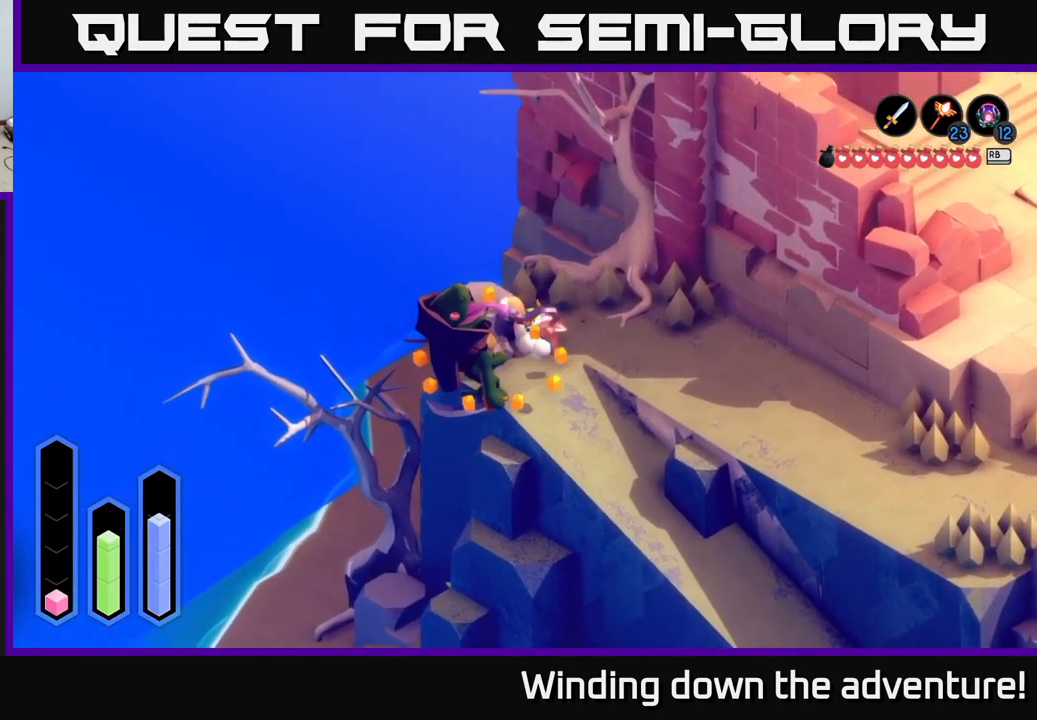
{"buttons": ["A"], "left_stick": "right", "right_stick": "center", "events": [[317, "A", "down"]]}
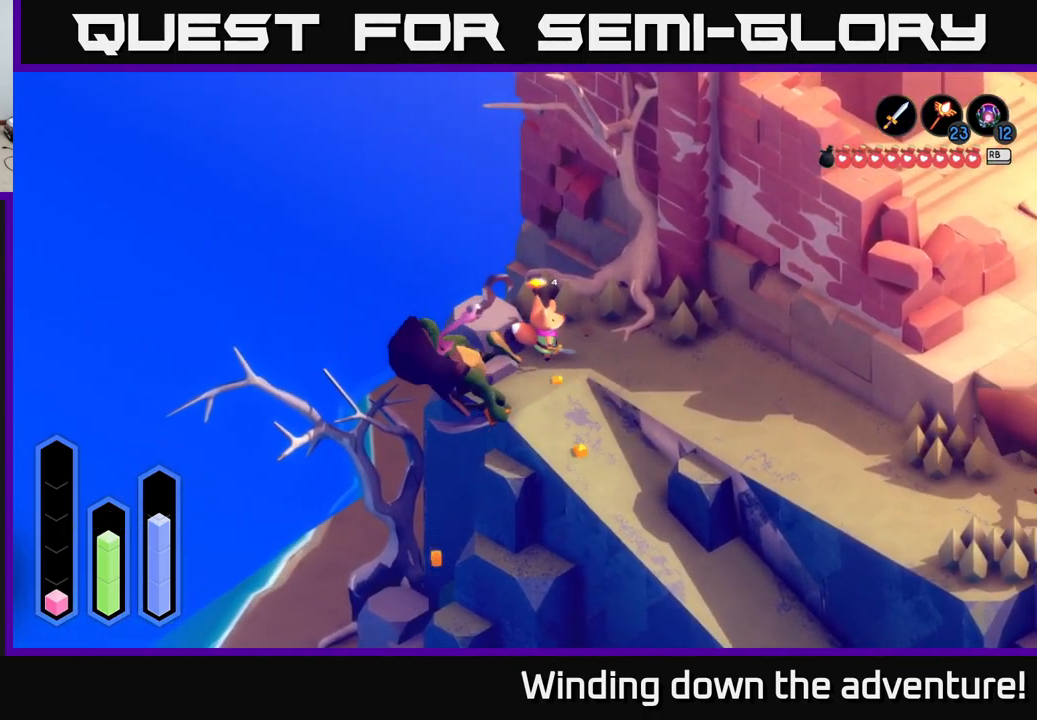
{"buttons": ["A"], "left_stick": "down-right", "right_stick": "center", "events": [[300, "left_stick", "down-right"]]}
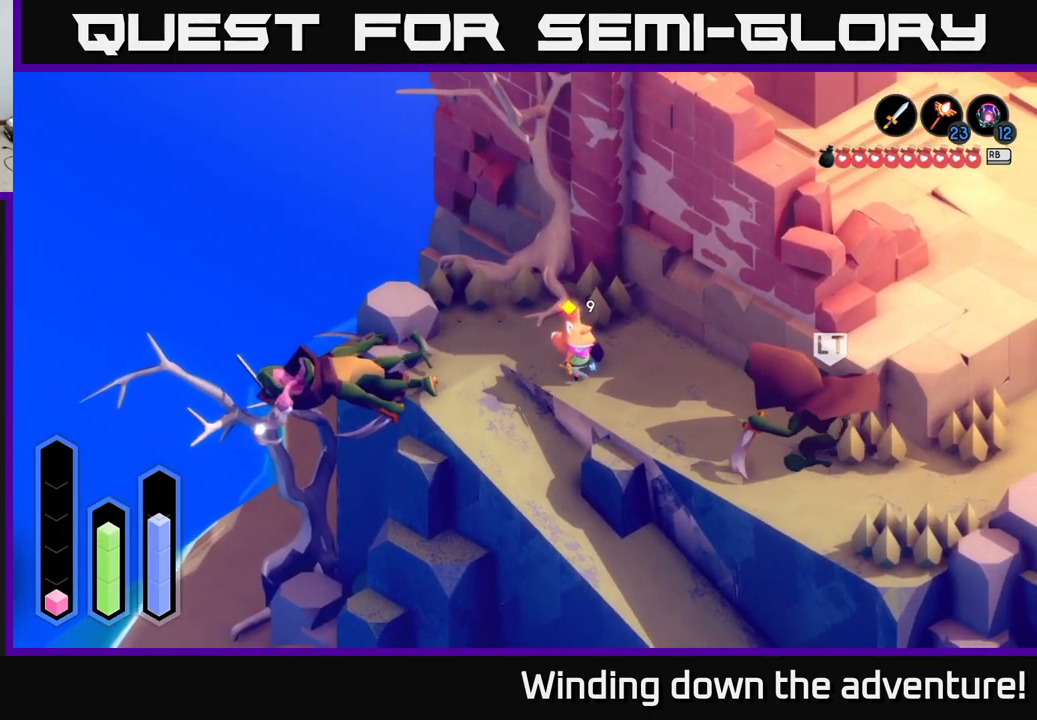
{"buttons": [], "left_stick": "down-right", "right_stick": "center", "events": [[167, "A", "up"], [333, "X", "down"], [433, "X", "up"]]}
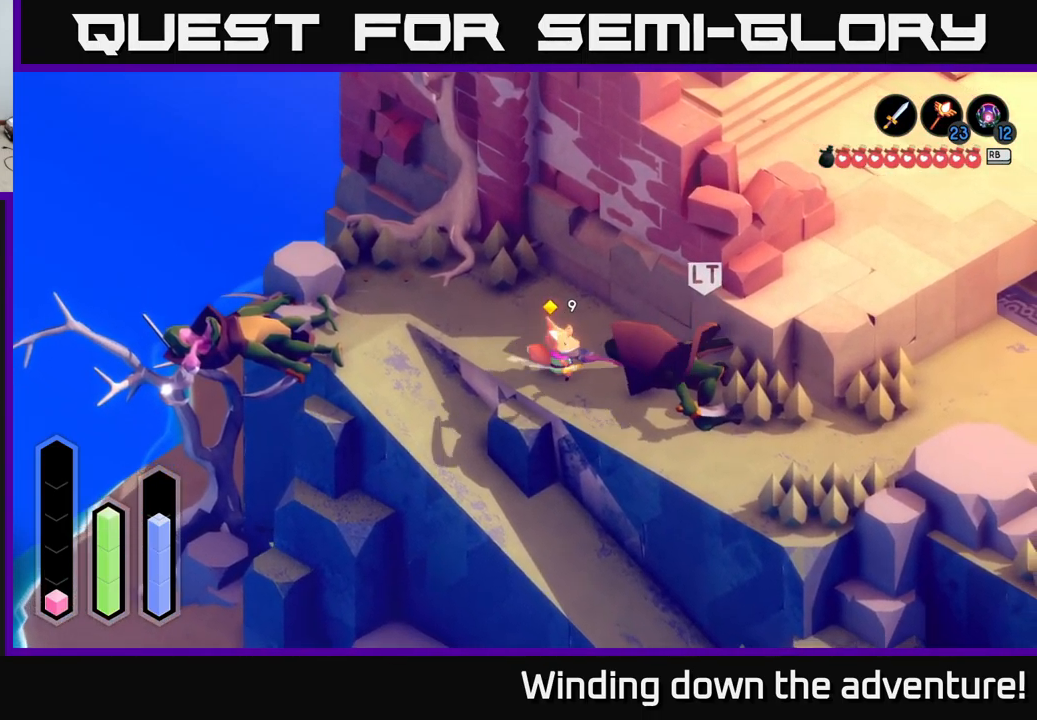
{"buttons": ["X"], "left_stick": "down-right", "right_stick": "center", "events": [[267, "X", "down"], [400, "X", "up"], [467, "X", "down"]]}
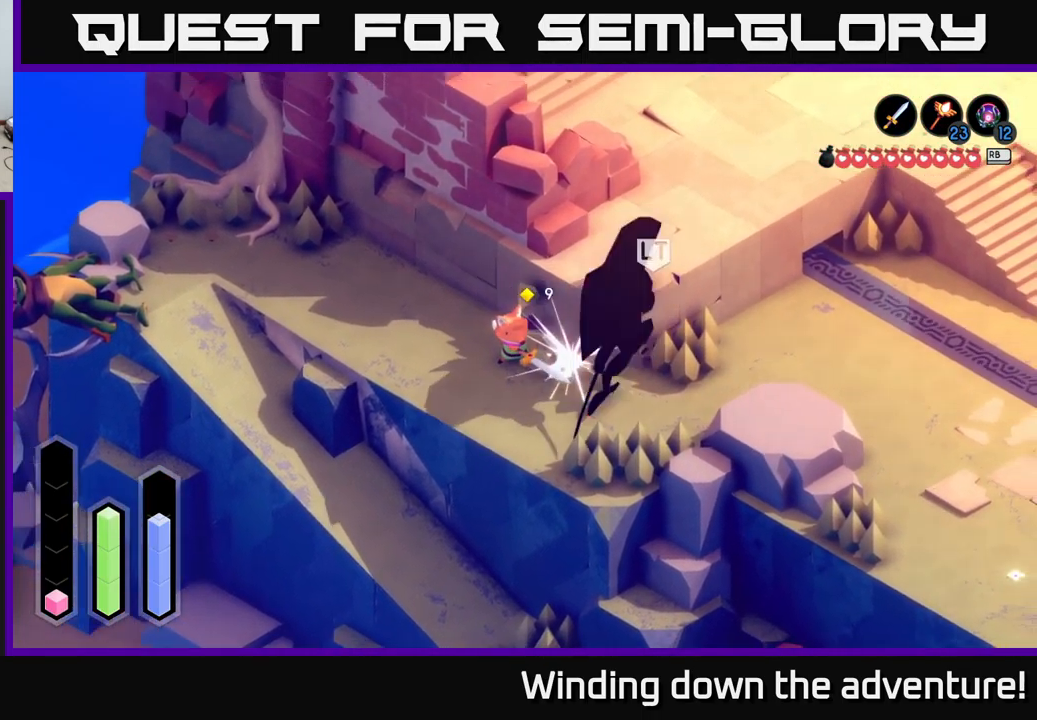
{"buttons": [], "left_stick": "down-right", "right_stick": "center", "events": [[83, "X", "up"], [150, "X", "down"], [250, "X", "up"], [333, "X", "down"], [450, "X", "up"]]}
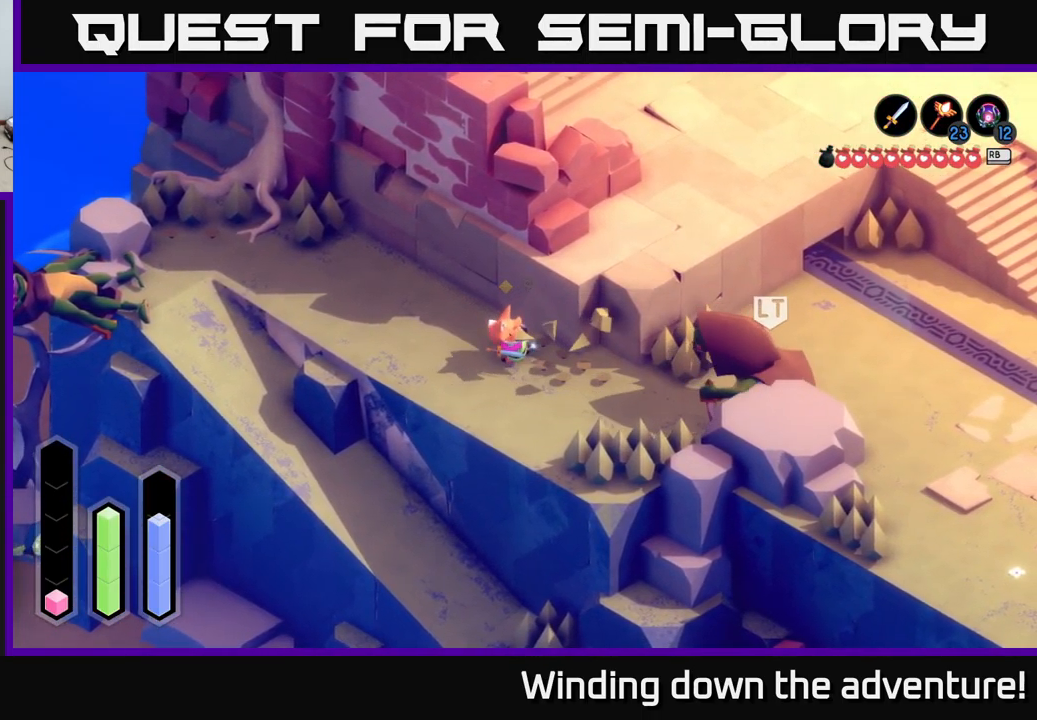
{"buttons": [], "left_stick": "down-right", "right_stick": "center", "events": [[33, "X", "down"], [183, "X", "up"], [267, "left_stick", "center"], [450, "left_stick", "right"], [500, "left_stick", "down-right"]]}
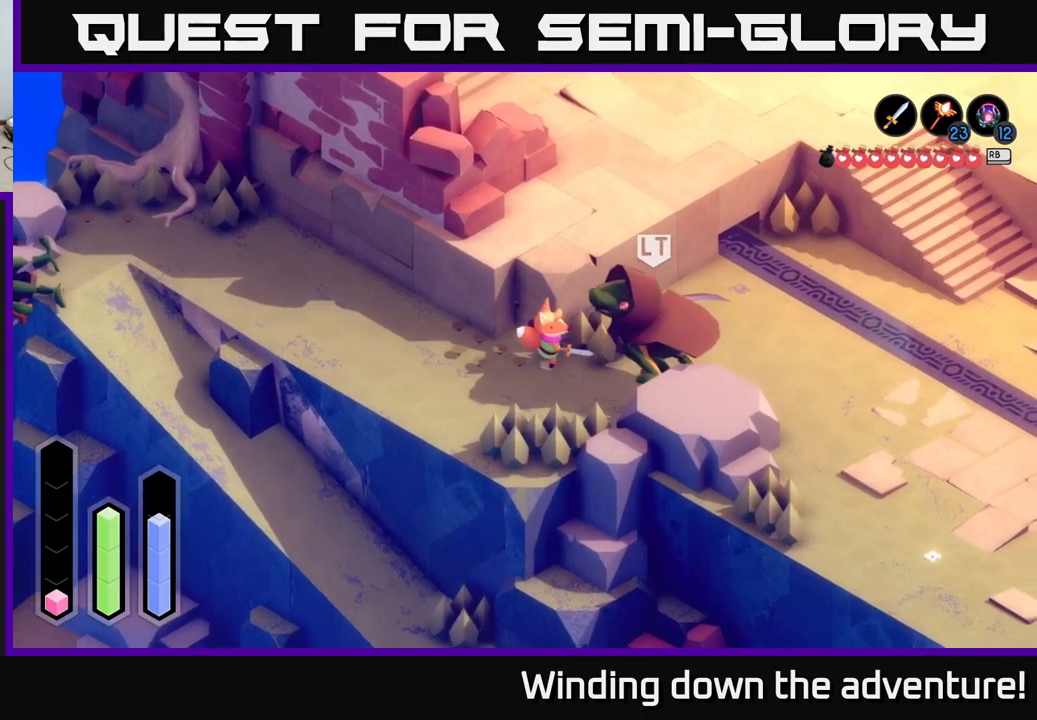
{"buttons": ["X"], "left_stick": "right", "right_stick": "center", "events": [[117, "X", "down"], [217, "X", "up"], [267, "left_stick", "right"], [417, "X", "down"]]}
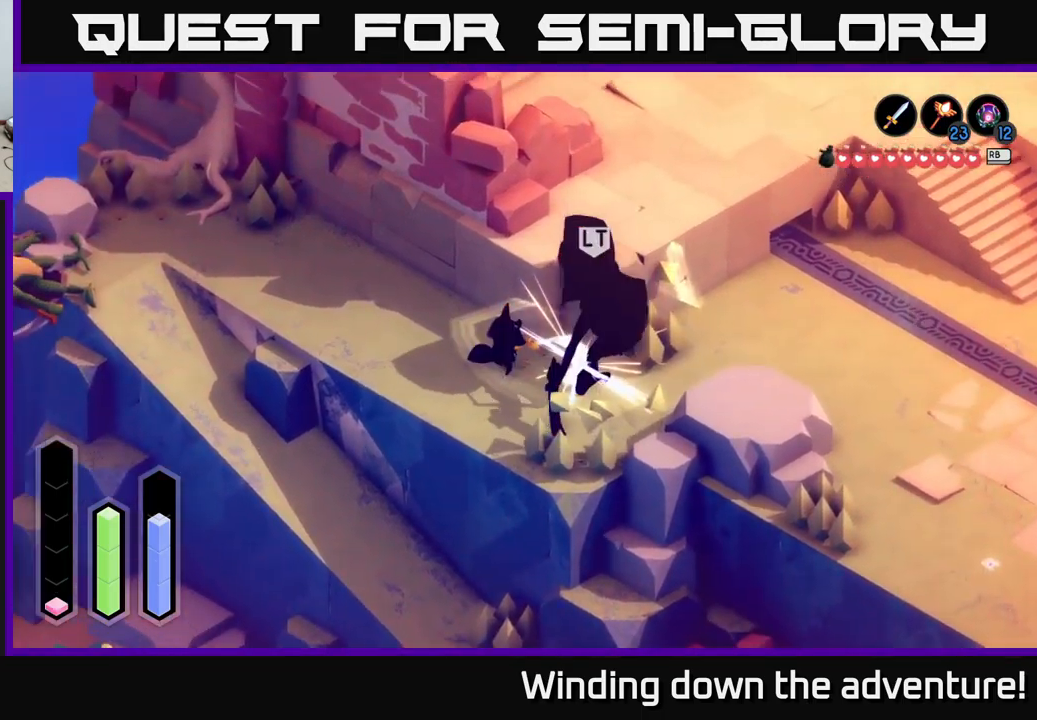
{"buttons": [], "left_stick": "right", "right_stick": "center", "events": [[17, "X", "up"], [134, "X", "down"], [234, "X", "up"]]}
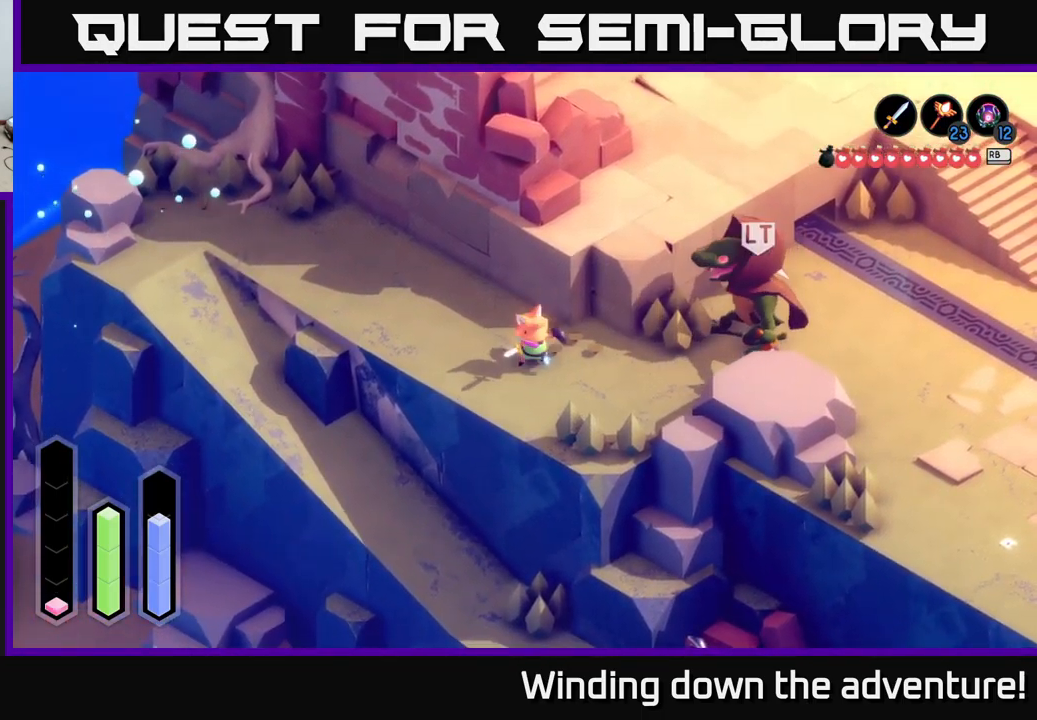
{"buttons": [], "left_stick": "right", "right_stick": "center", "events": []}
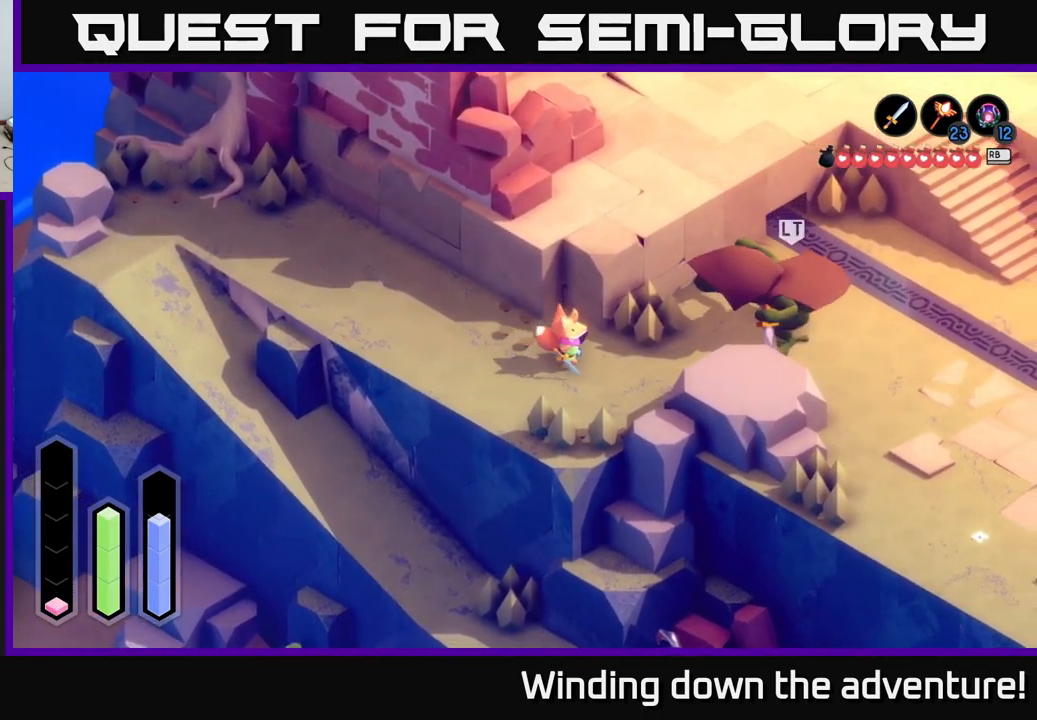
{"buttons": [], "left_stick": "right", "right_stick": "center", "events": [[267, "X", "down"], [334, "X", "up"]]}
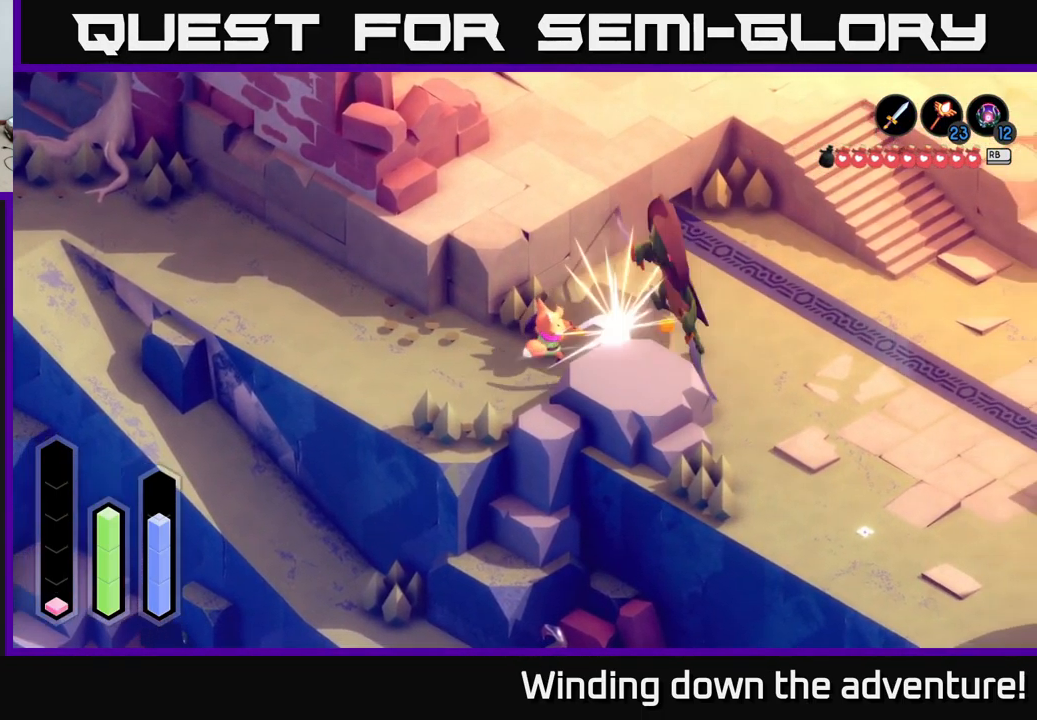
{"buttons": [], "left_stick": "right", "right_stick": "center", "events": []}
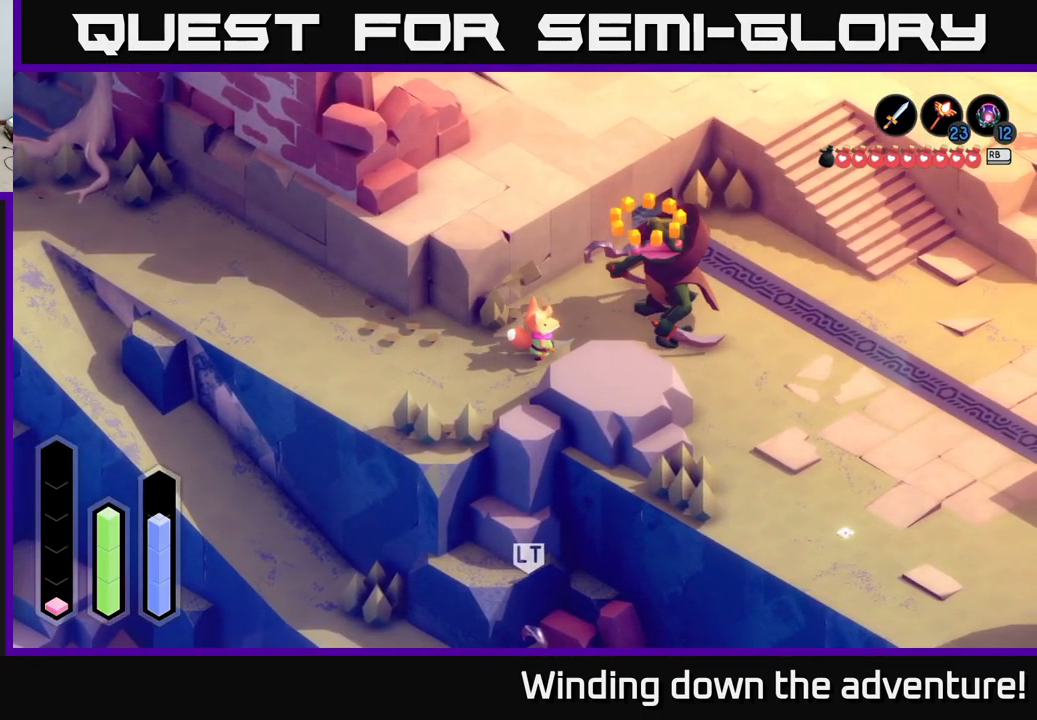
{"buttons": [], "left_stick": "right", "right_stick": "center", "events": [[250, "R1", "down"], [334, "R1", "up"]]}